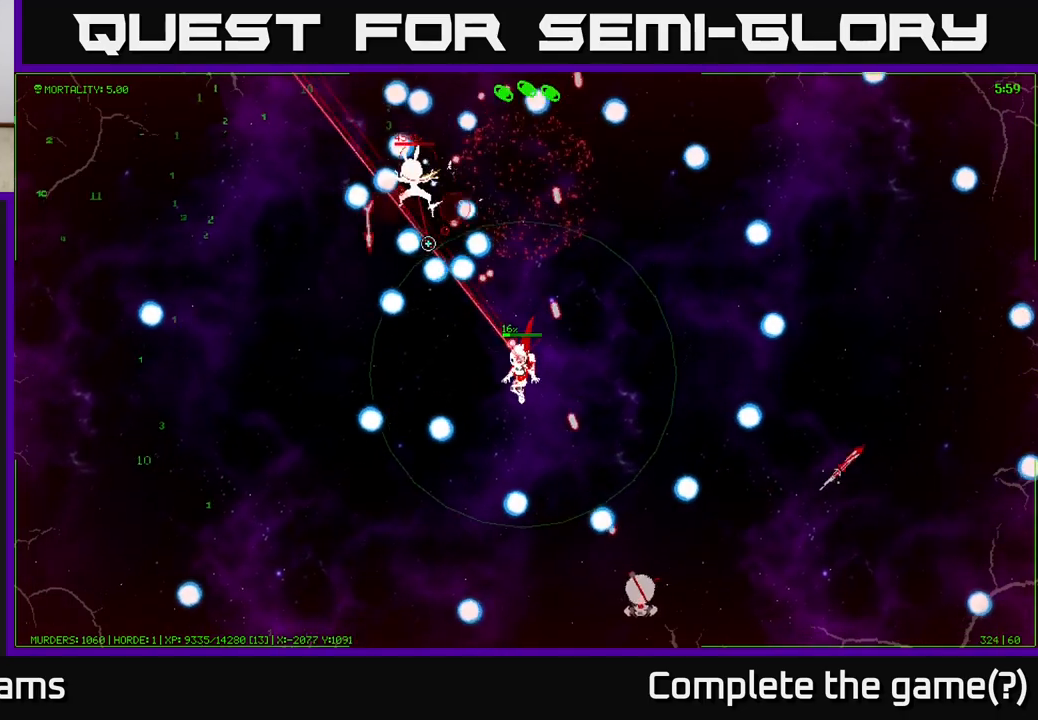
Gameplay with a controller (Xbox layout); each line is a JSON object with the inputs held at the frame after it. "events" lists button and stick changes between this image and that frame as [ms after this image, input, new state], when the widget could be followed in between.
{"buttons": [], "left_stick": "down-left", "right_stick": "up-left", "events": [[367, "left_stick", "down-left"]]}
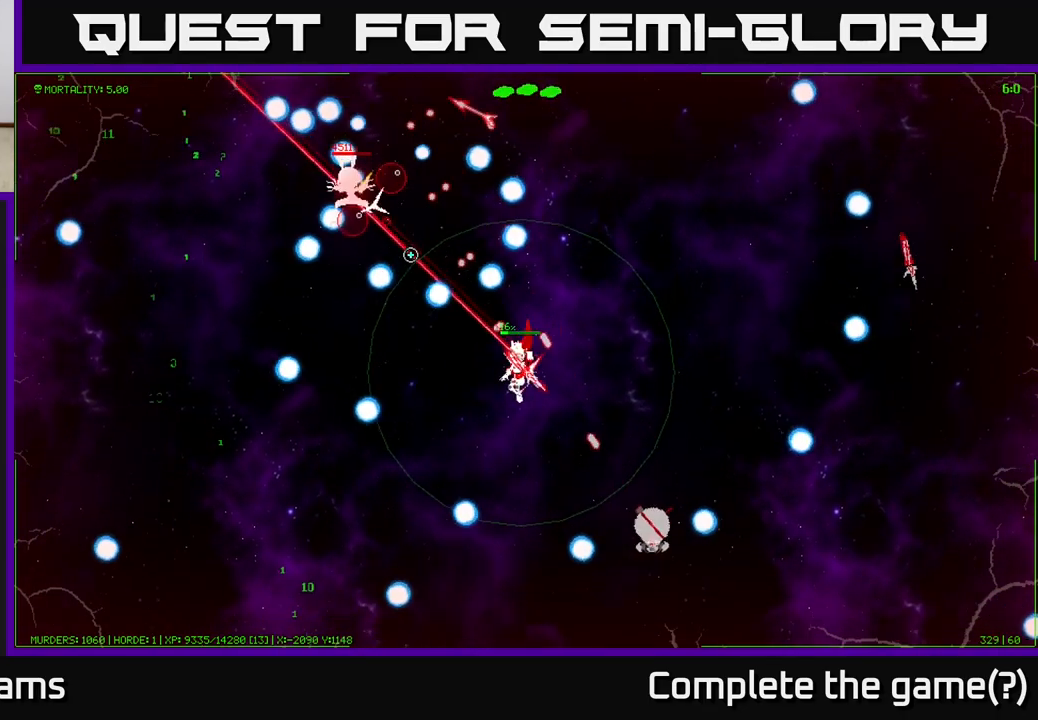
{"buttons": [], "left_stick": "up-left", "right_stick": "left", "events": [[317, "left_stick", "up-left"], [383, "right_stick", "left"]]}
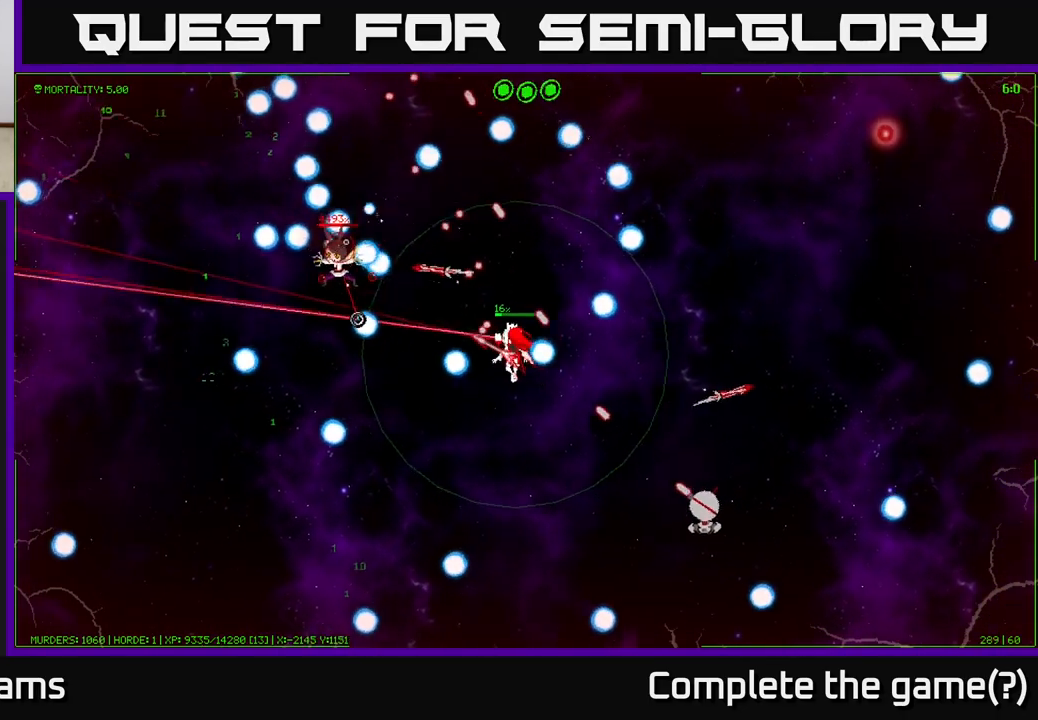
{"buttons": [], "left_stick": "down-right", "right_stick": "left", "events": [[117, "left_stick", "down-left"], [167, "left_stick", "down"], [383, "left_stick", "down-right"]]}
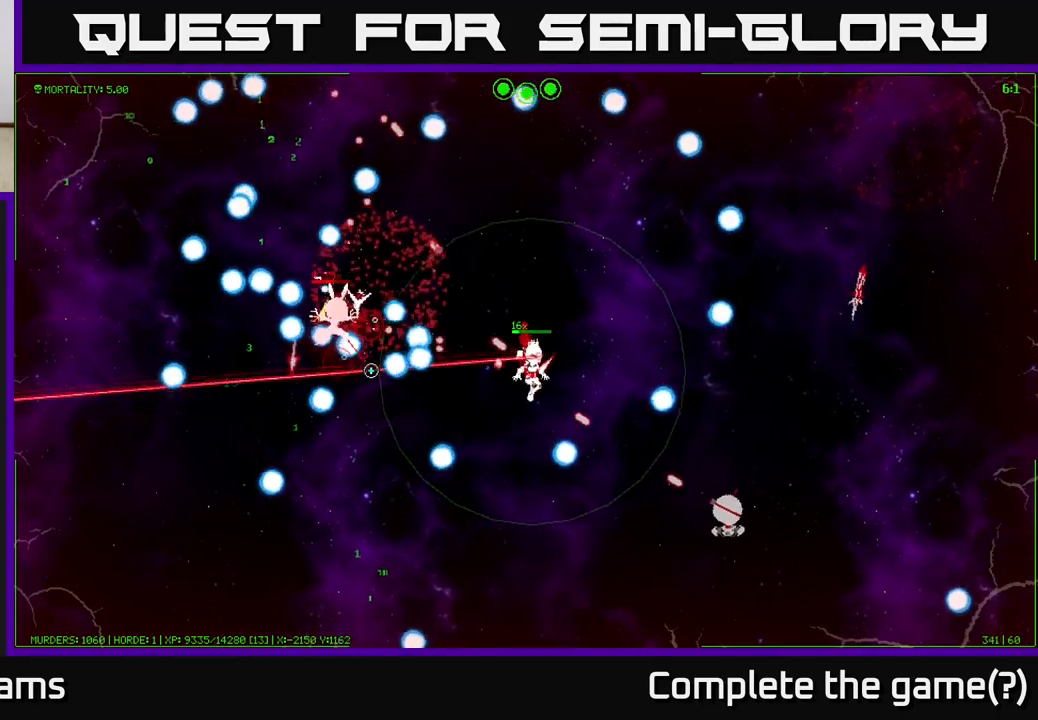
{"buttons": [], "left_stick": "right", "right_stick": "left", "events": [[50, "left_stick", "right"], [200, "left_stick", "center"], [383, "left_stick", "right"]]}
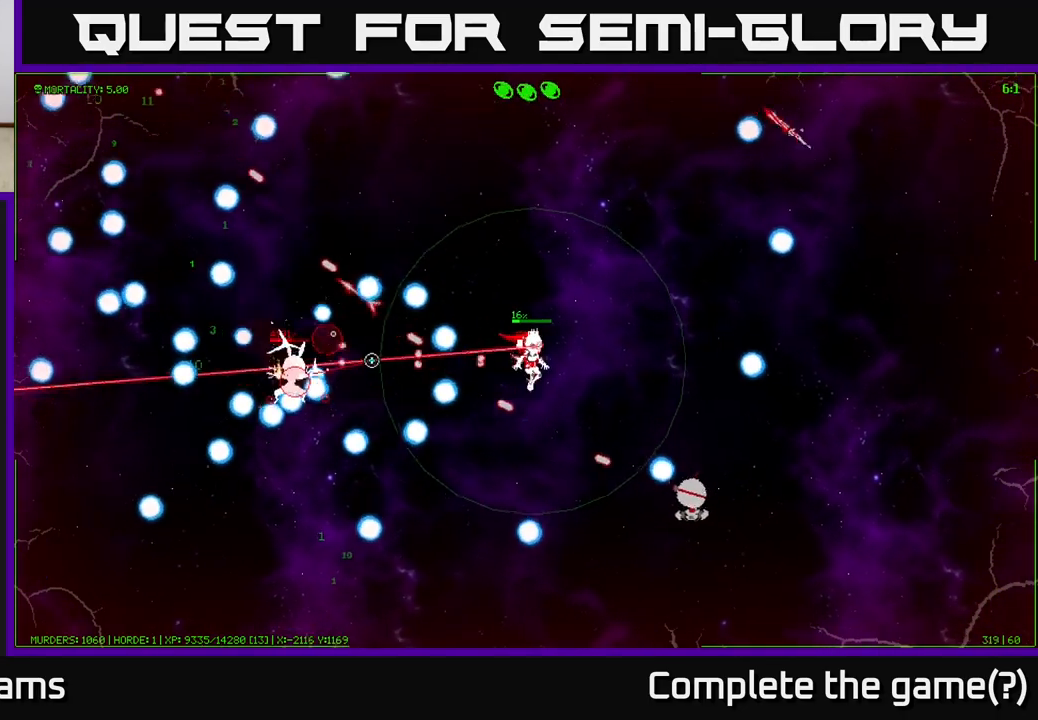
{"buttons": [], "left_stick": "down", "right_stick": "left", "events": [[17, "left_stick", "down-right"], [117, "left_stick", "down"]]}
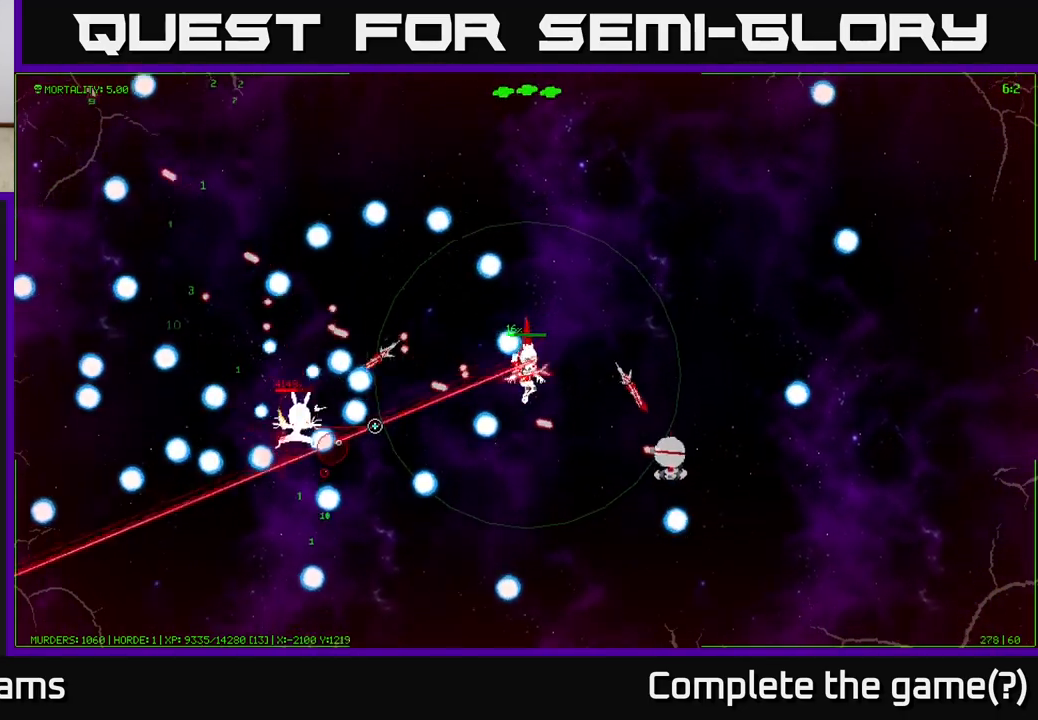
{"buttons": [], "left_stick": "up-right", "right_stick": "down-left", "events": [[233, "right_stick", "down-left"], [283, "left_stick", "right"], [350, "left_stick", "up-right"]]}
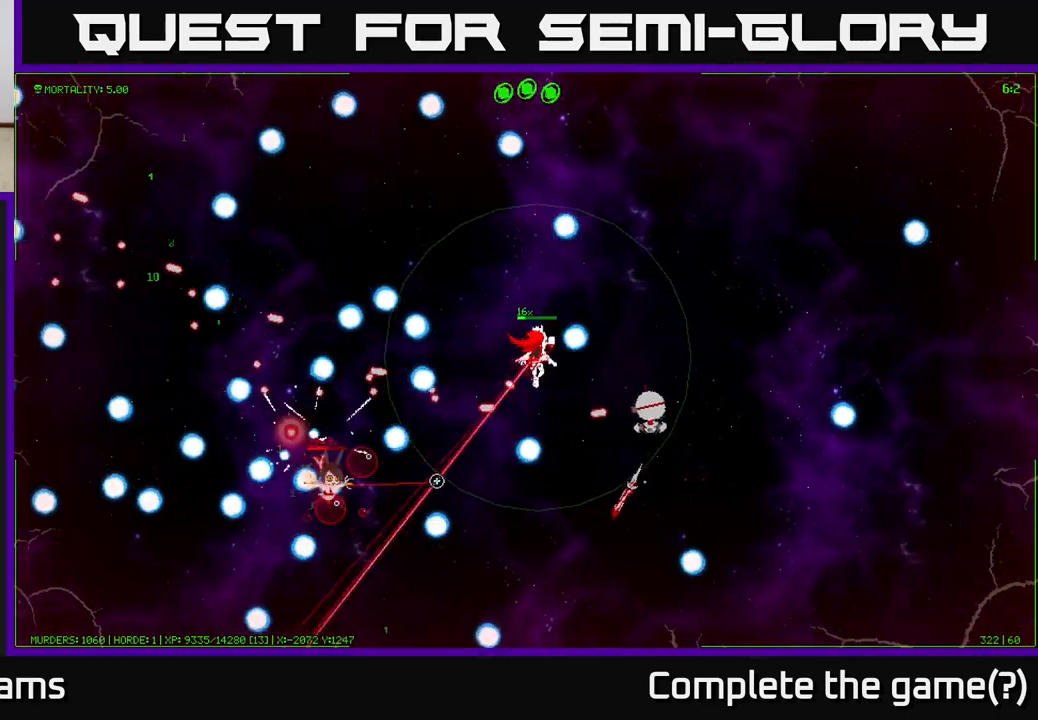
{"buttons": [], "left_stick": "down", "right_stick": "down-left", "events": [[33, "left_stick", "down-right"], [383, "left_stick", "up-right"], [500, "left_stick", "down"]]}
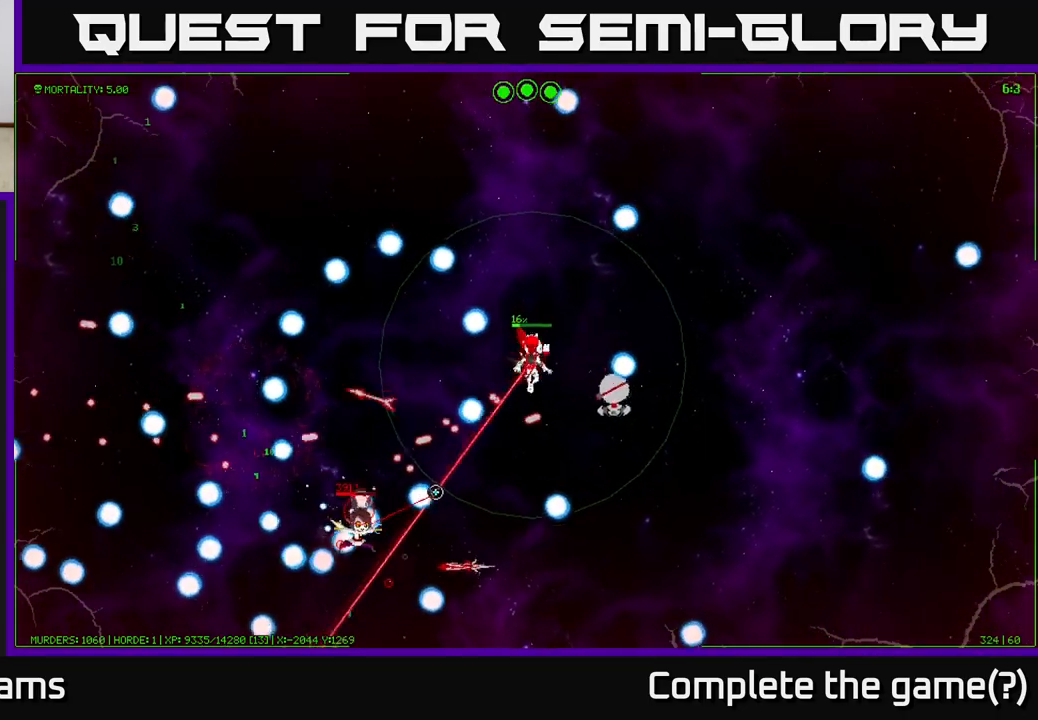
{"buttons": [], "left_stick": "down-right", "right_stick": "down", "events": [[250, "right_stick", "down"], [400, "left_stick", "down-right"]]}
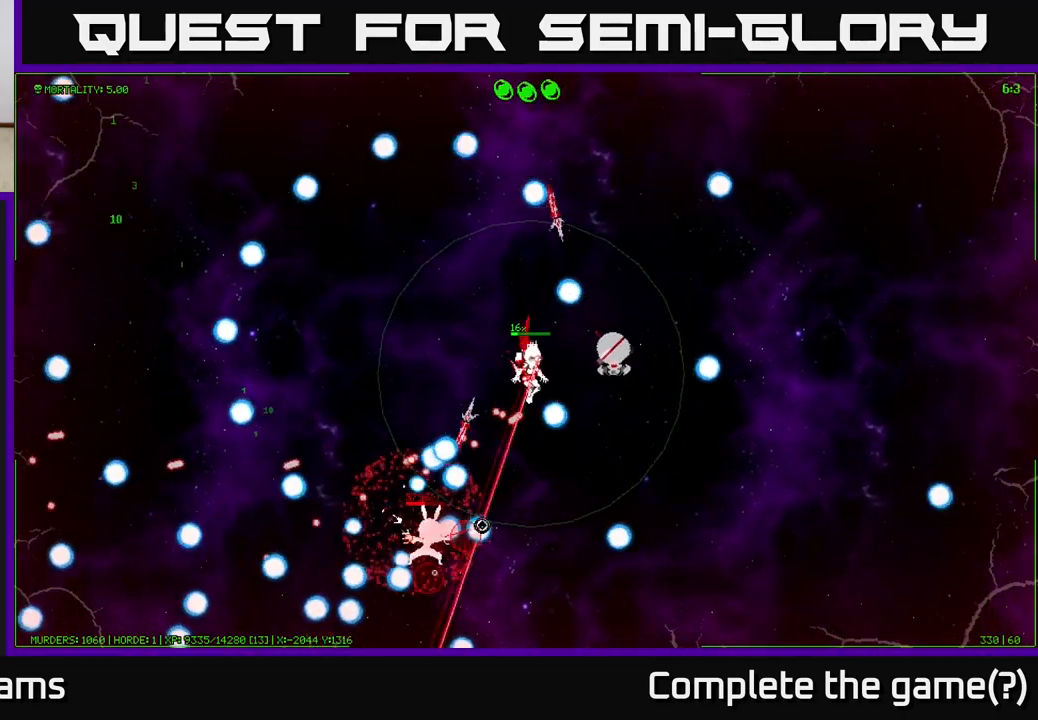
{"buttons": [], "left_stick": "up", "right_stick": "down", "events": [[33, "left_stick", "center"], [100, "left_stick", "up"]]}
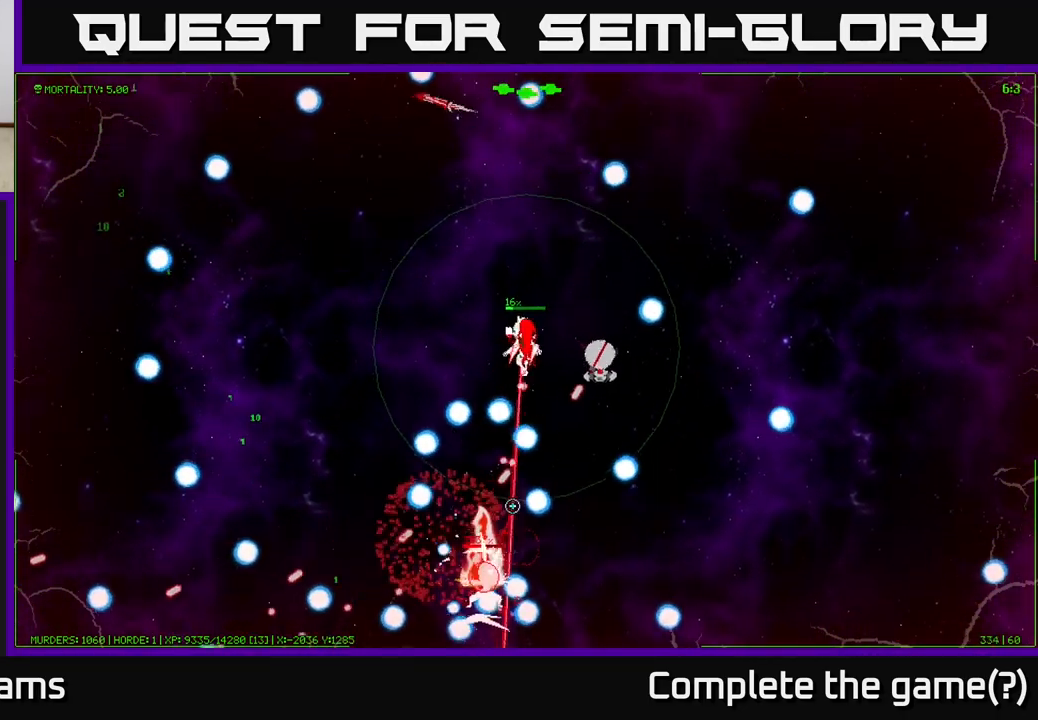
{"buttons": [], "left_stick": "down", "right_stick": "down", "events": [[200, "left_stick", "right"], [300, "left_stick", "down-right"], [467, "left_stick", "down"]]}
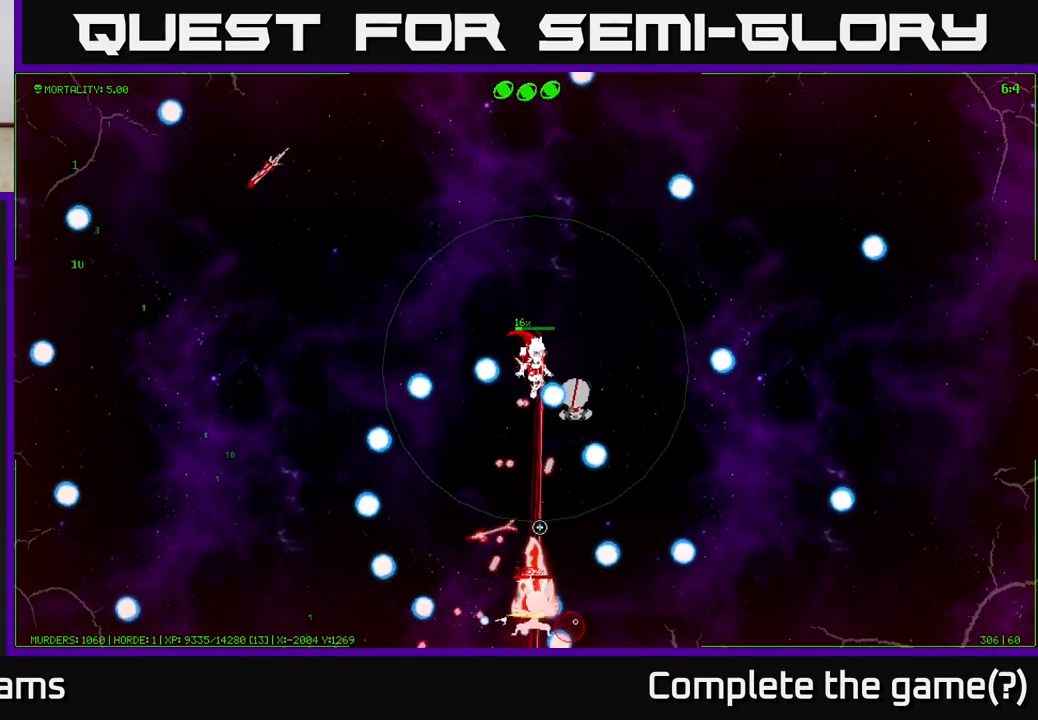
{"buttons": [], "left_stick": "right", "right_stick": "down-right", "events": [[233, "left_stick", "down-right"], [250, "right_stick", "down-right"], [417, "left_stick", "right"]]}
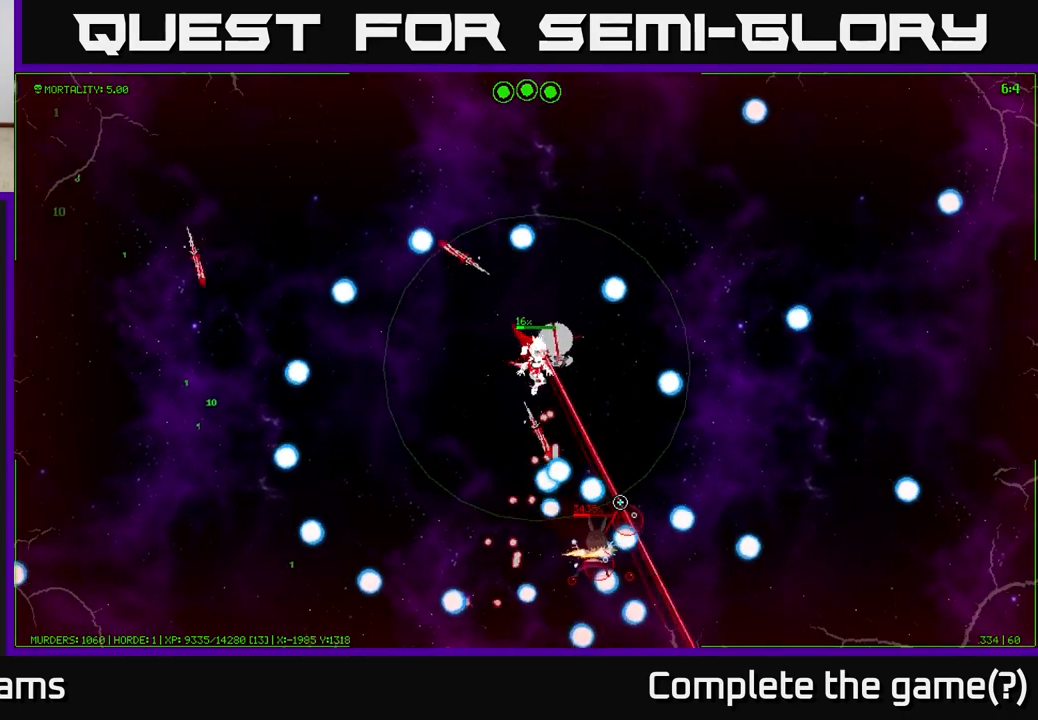
{"buttons": [], "left_stick": "up-left", "right_stick": "down-right", "events": [[100, "left_stick", "up"], [267, "left_stick", "up-left"]]}
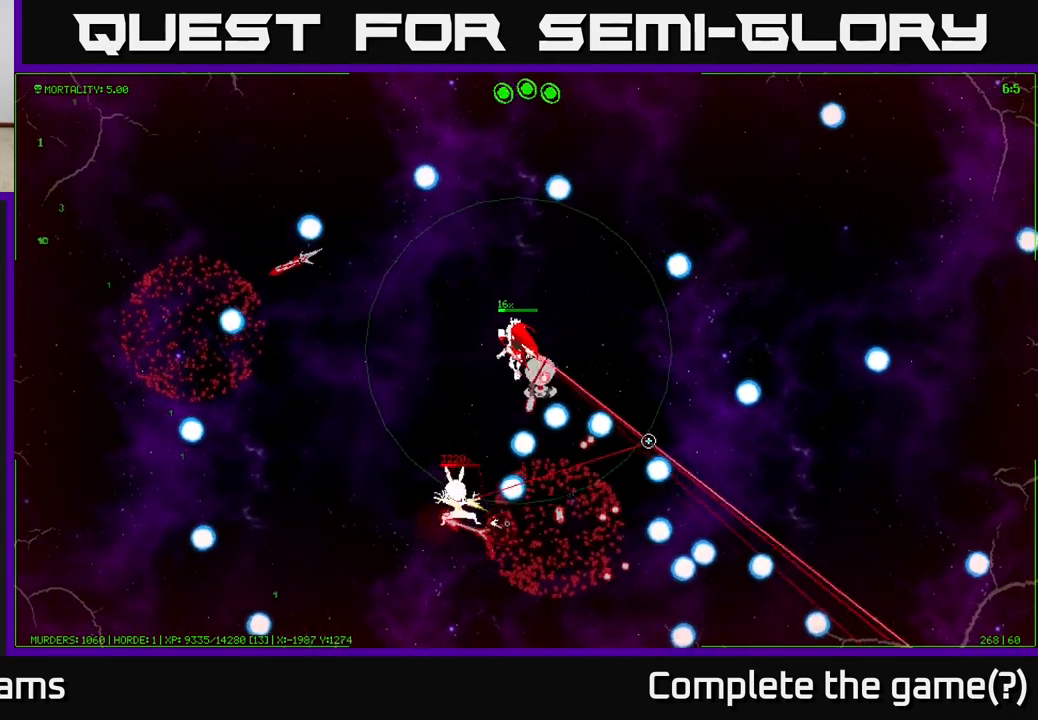
{"buttons": [], "left_stick": "up-left", "right_stick": "down-left", "events": [[300, "right_stick", "down-left"]]}
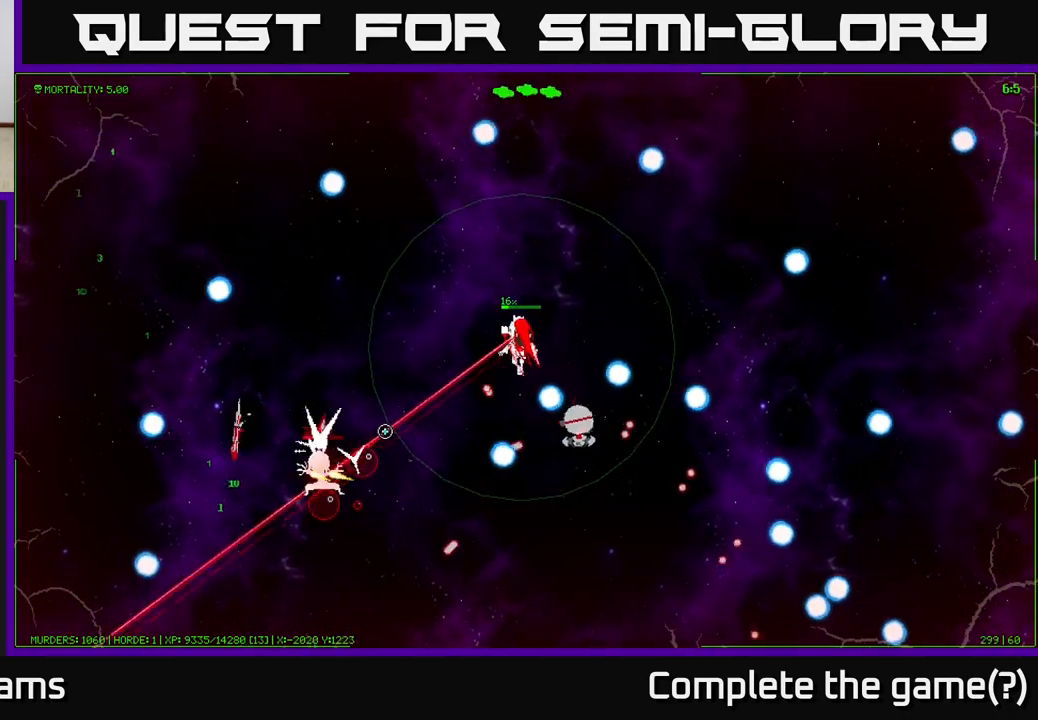
{"buttons": [], "left_stick": "down-right", "right_stick": "left", "events": [[200, "left_stick", "left"], [317, "left_stick", "right"], [350, "right_stick", "left"], [417, "left_stick", "down-right"]]}
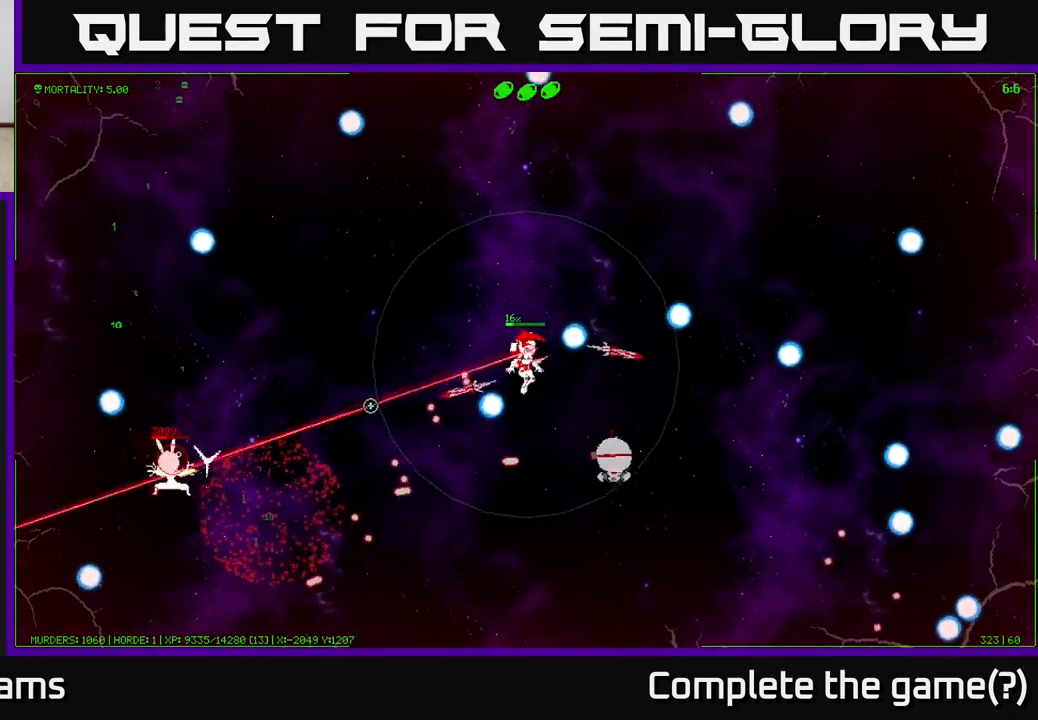
{"buttons": [], "left_stick": "center", "right_stick": "left", "events": [[150, "left_stick", "down-left"], [417, "left_stick", "center"]]}
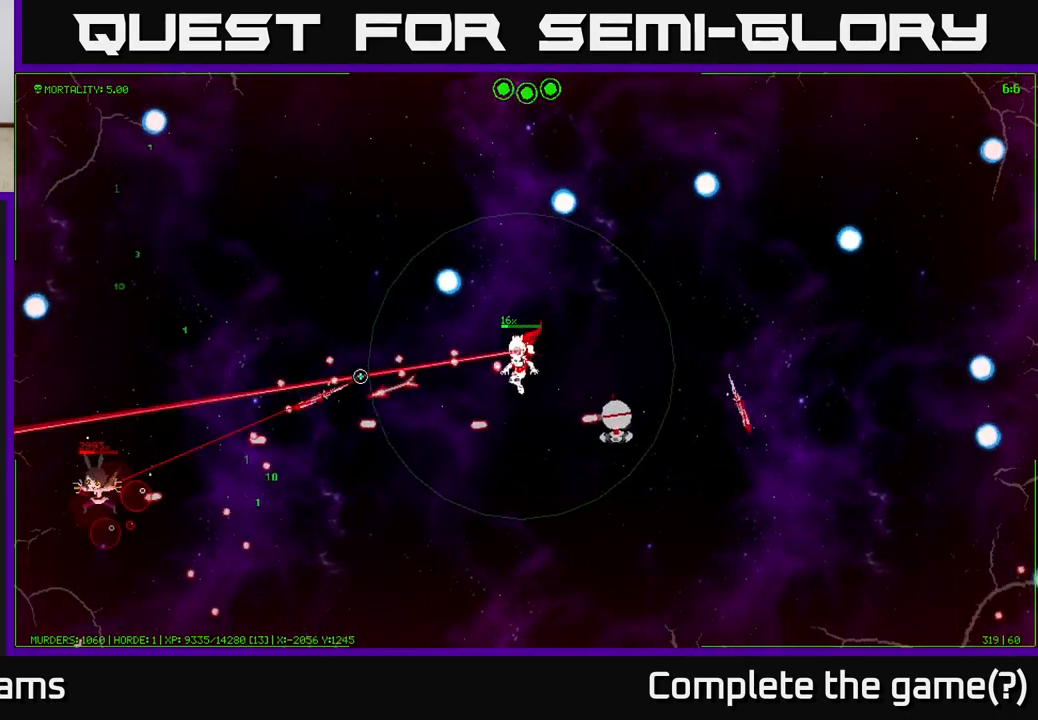
{"buttons": [], "left_stick": "center", "right_stick": "left", "events": []}
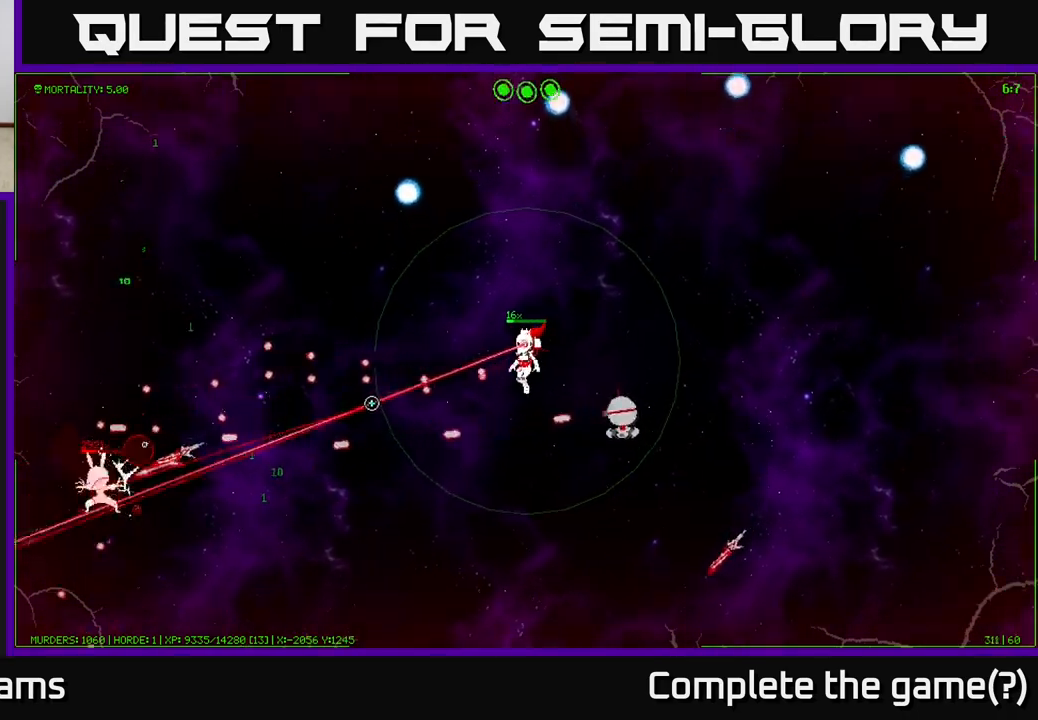
{"buttons": [], "left_stick": "center", "right_stick": "left", "events": []}
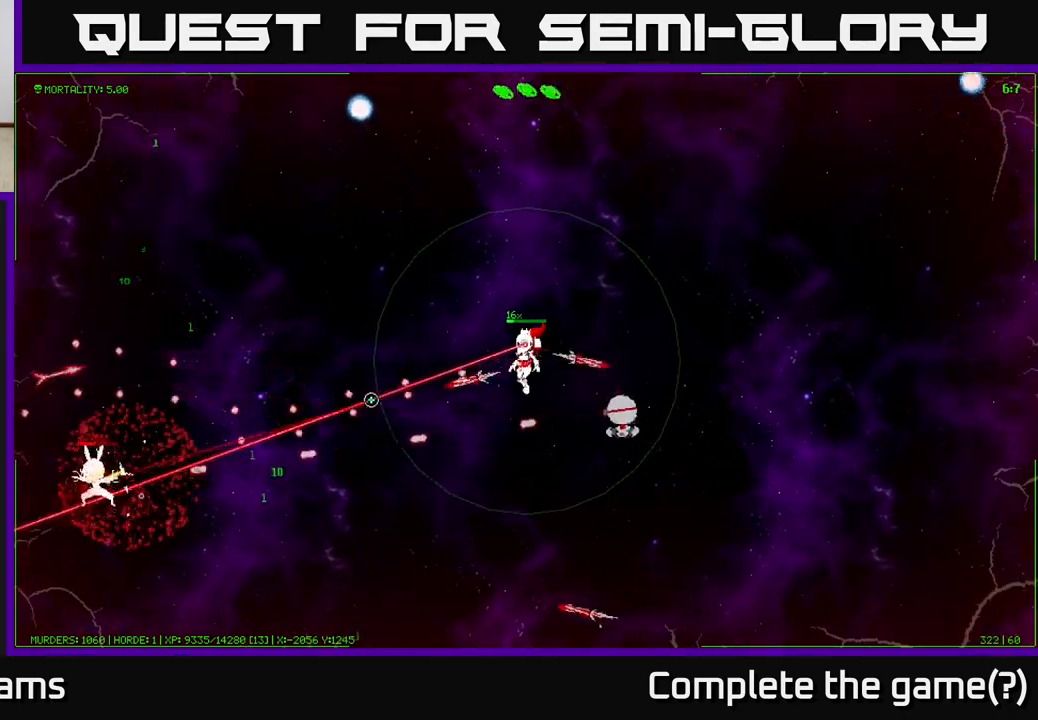
{"buttons": [], "left_stick": "center", "right_stick": "left", "events": []}
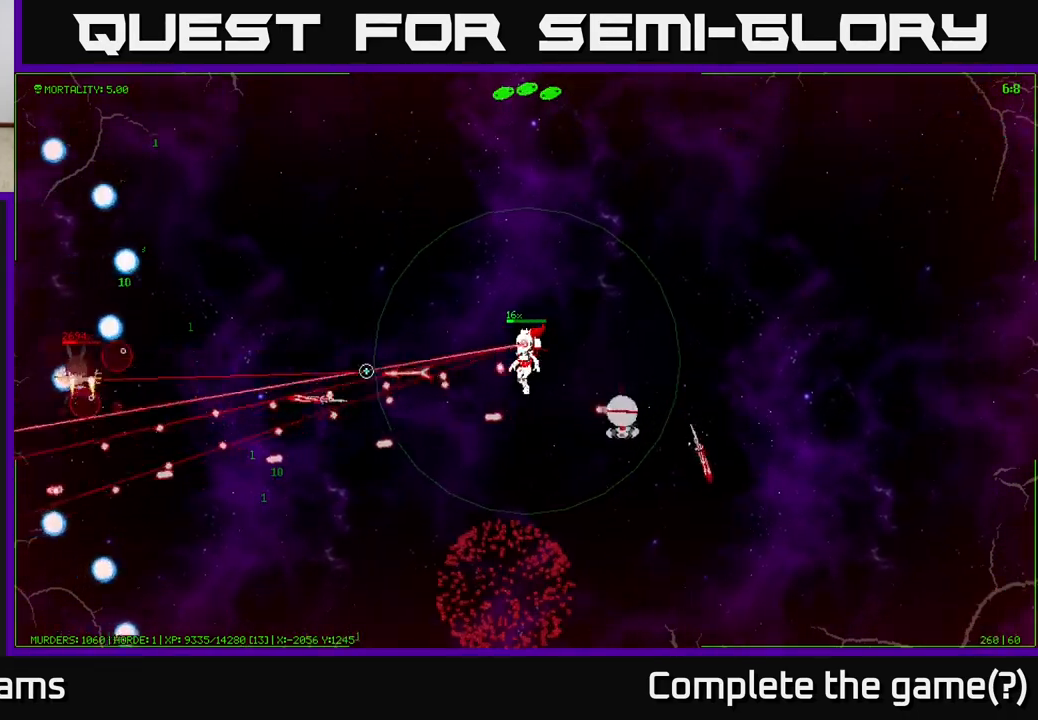
{"buttons": [], "left_stick": "center", "right_stick": "left", "events": []}
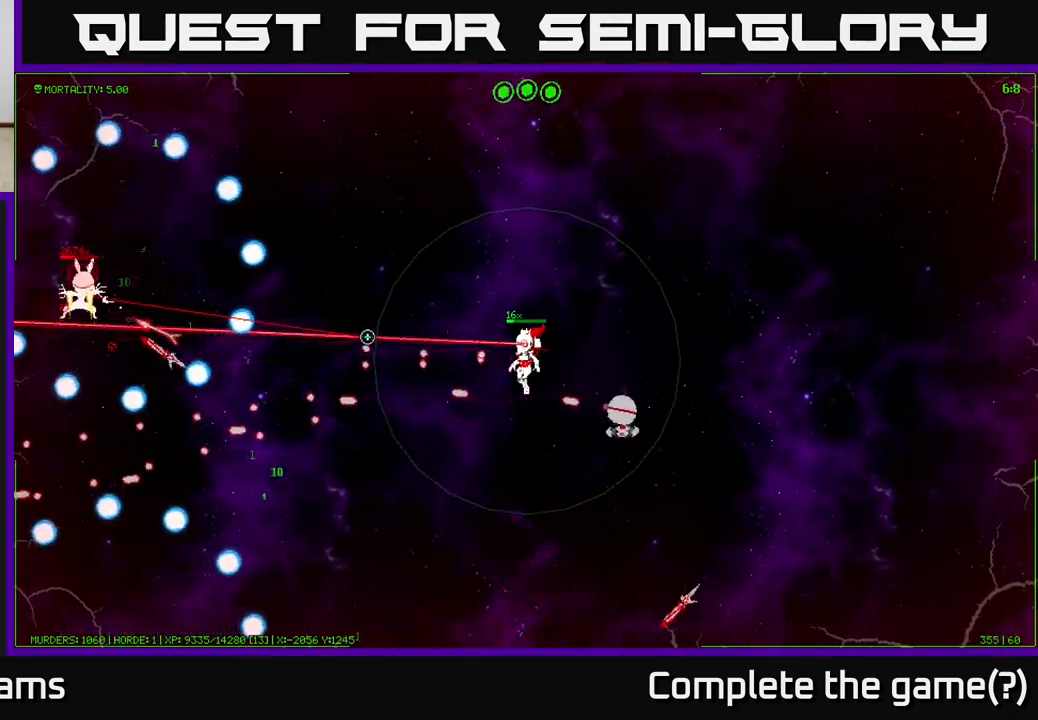
{"buttons": [], "left_stick": "center", "right_stick": "left", "events": []}
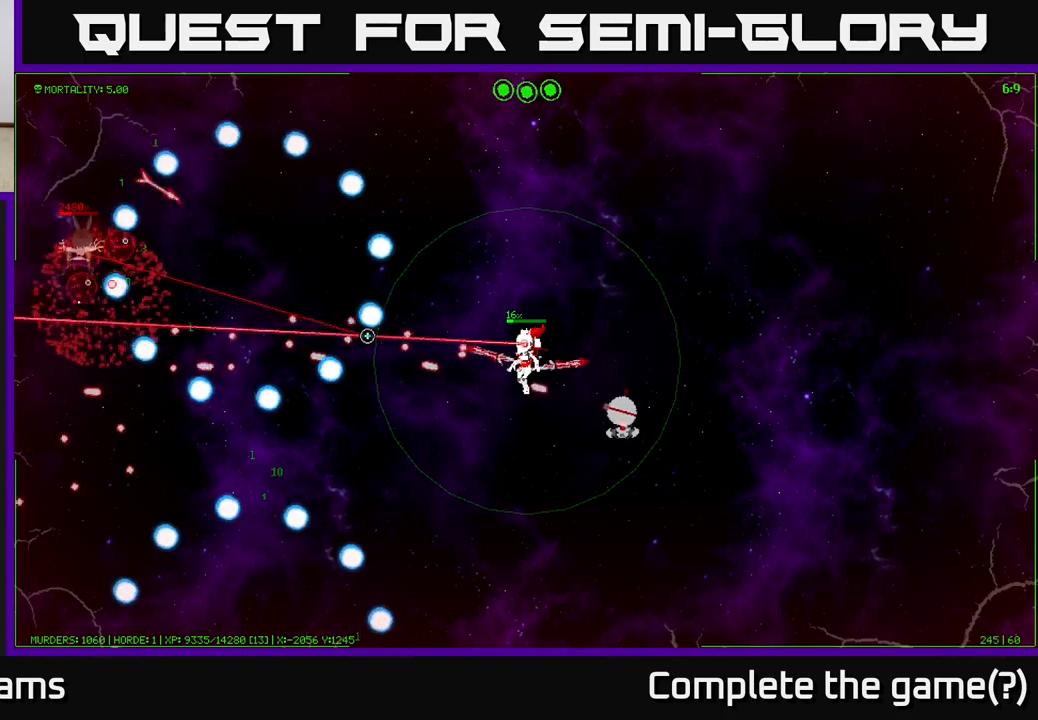
{"buttons": [], "left_stick": "down-left", "right_stick": "left", "events": [[50, "left_stick", "down"], [467, "left_stick", "down-left"]]}
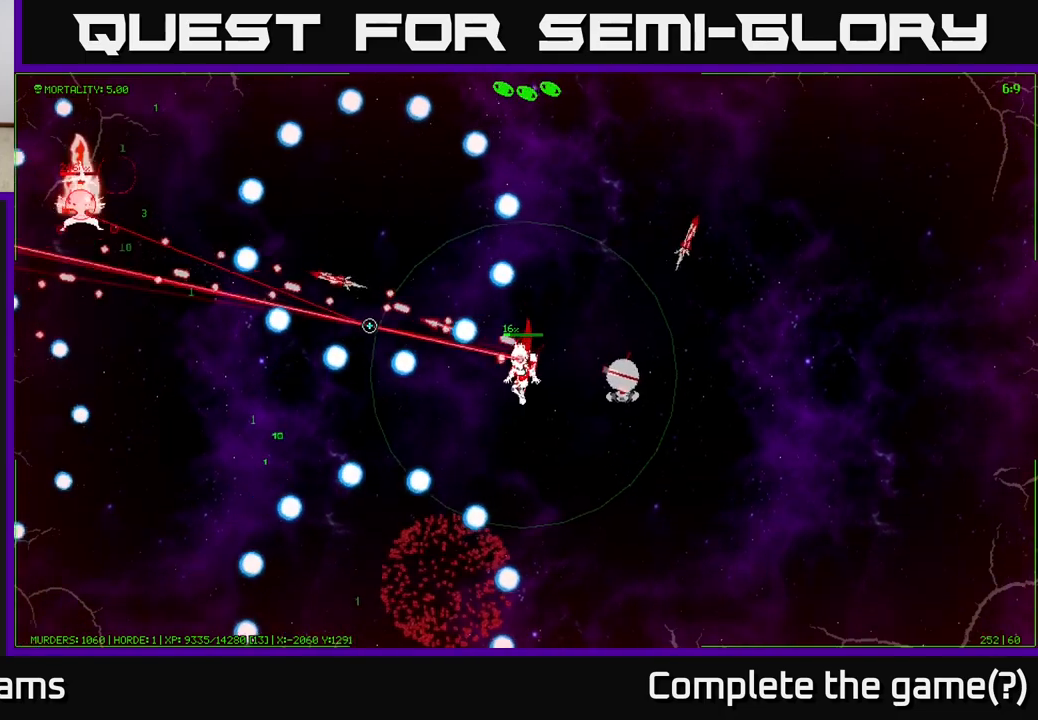
{"buttons": [], "left_stick": "center", "right_stick": "left", "events": [[250, "left_stick", "center"]]}
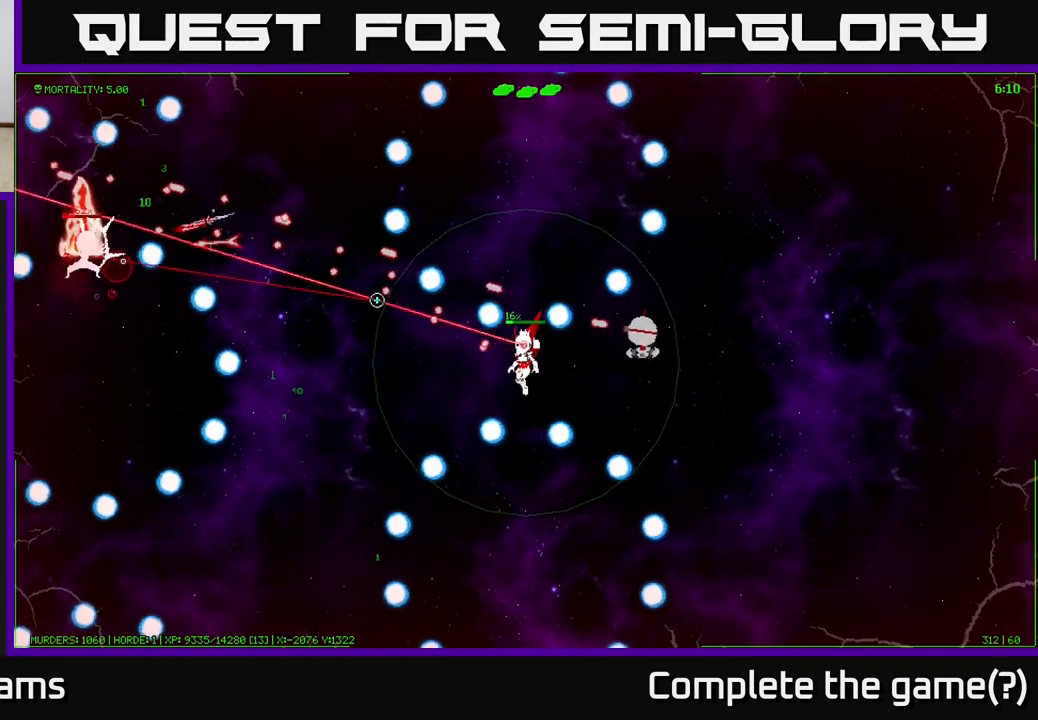
{"buttons": [], "left_stick": "center", "right_stick": "left", "events": []}
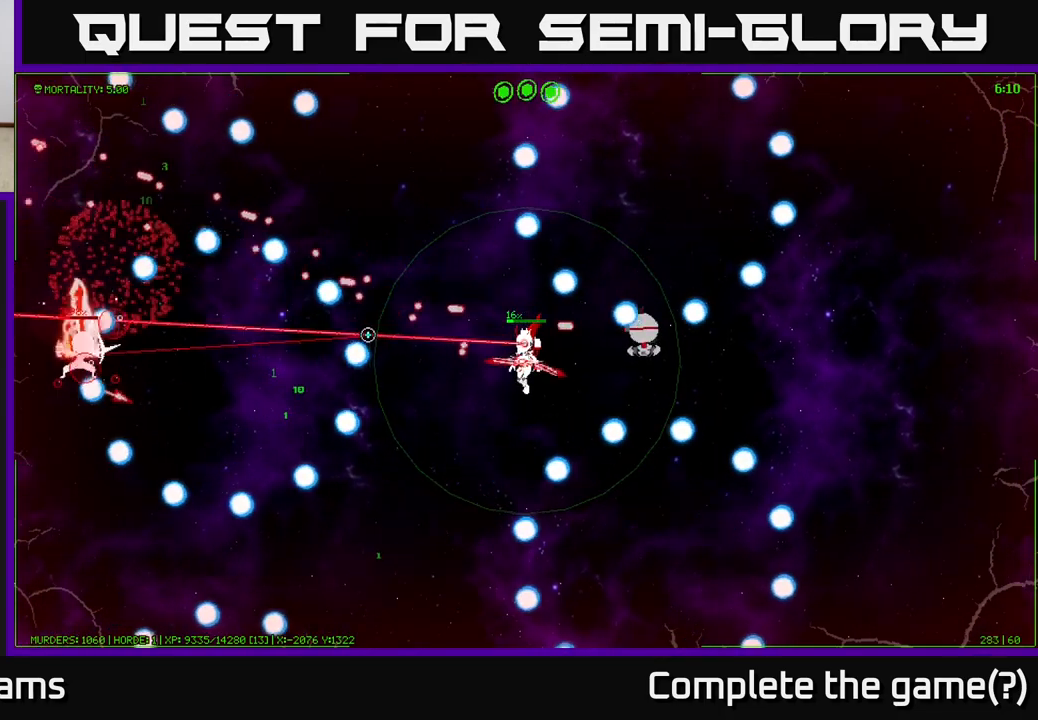
{"buttons": [], "left_stick": "center", "right_stick": "left", "events": [[200, "left_stick", "down"], [350, "left_stick", "center"]]}
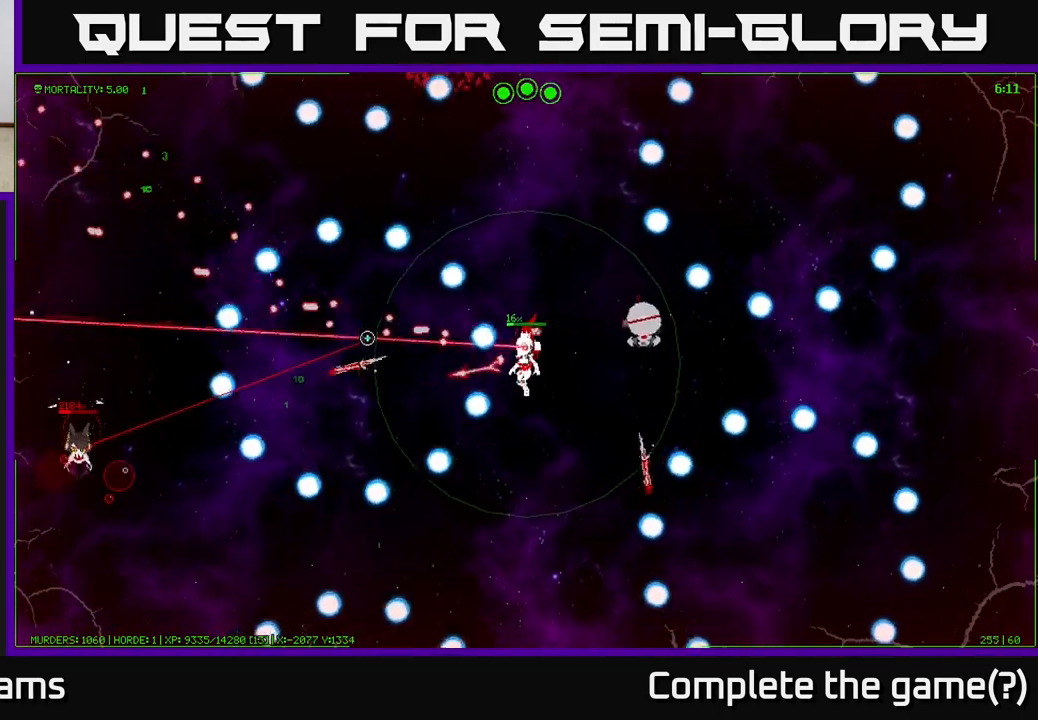
{"buttons": [], "left_stick": "center", "right_stick": "left", "events": []}
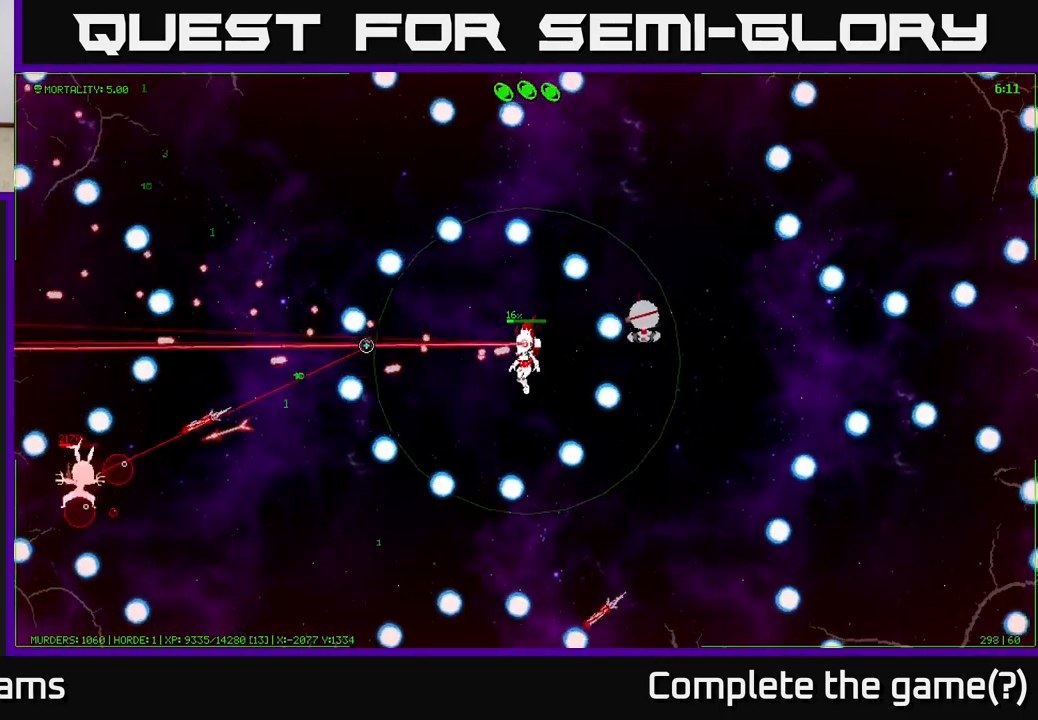
{"buttons": [], "left_stick": "down-left", "right_stick": "left", "events": [[283, "left_stick", "up"], [383, "left_stick", "left"], [500, "left_stick", "down-left"]]}
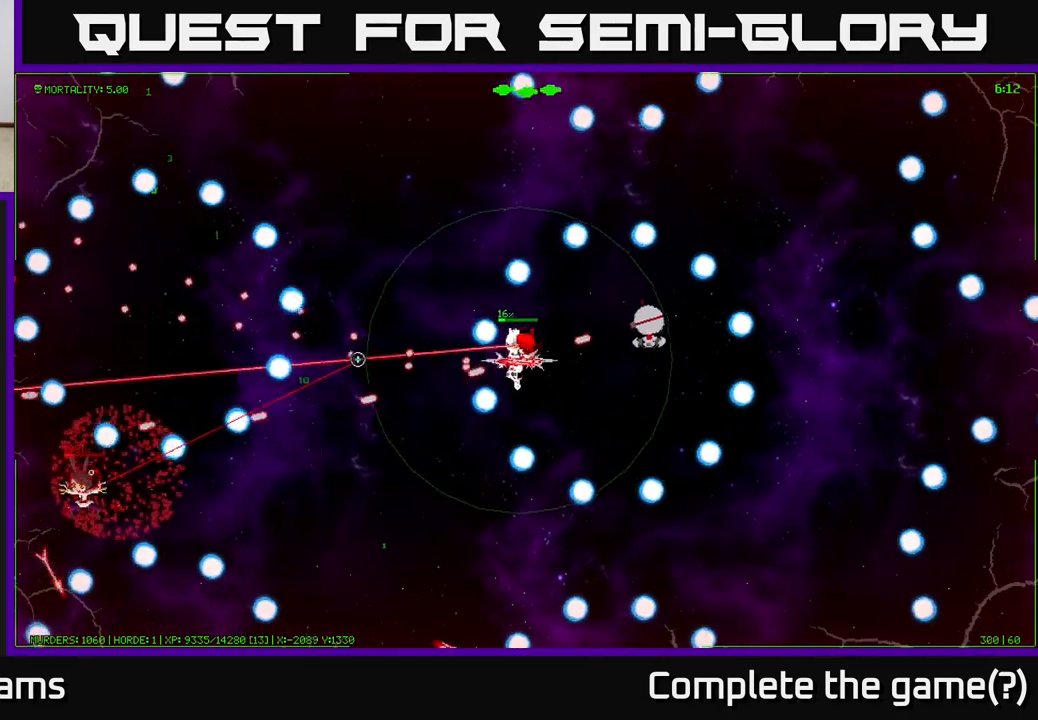
{"buttons": [], "left_stick": "up-left", "right_stick": "left", "events": [[17, "left_stick", "center"], [250, "left_stick", "up"], [483, "left_stick", "up-left"]]}
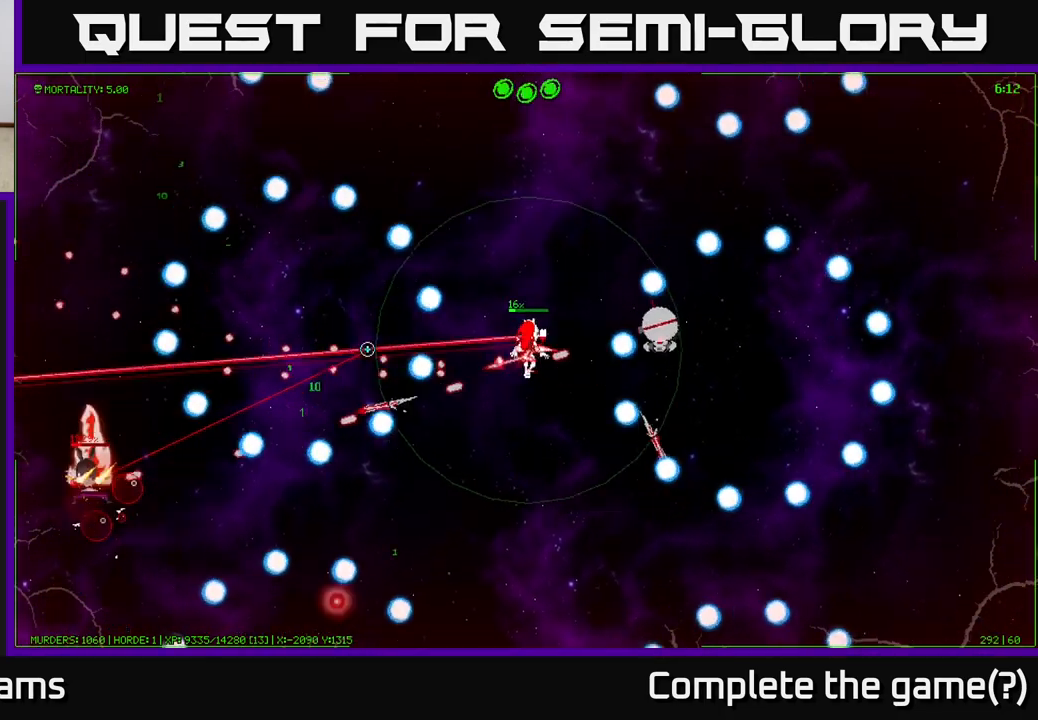
{"buttons": [], "left_stick": "down", "right_stick": "left", "events": [[50, "left_stick", "left"], [200, "left_stick", "up"], [333, "left_stick", "down"]]}
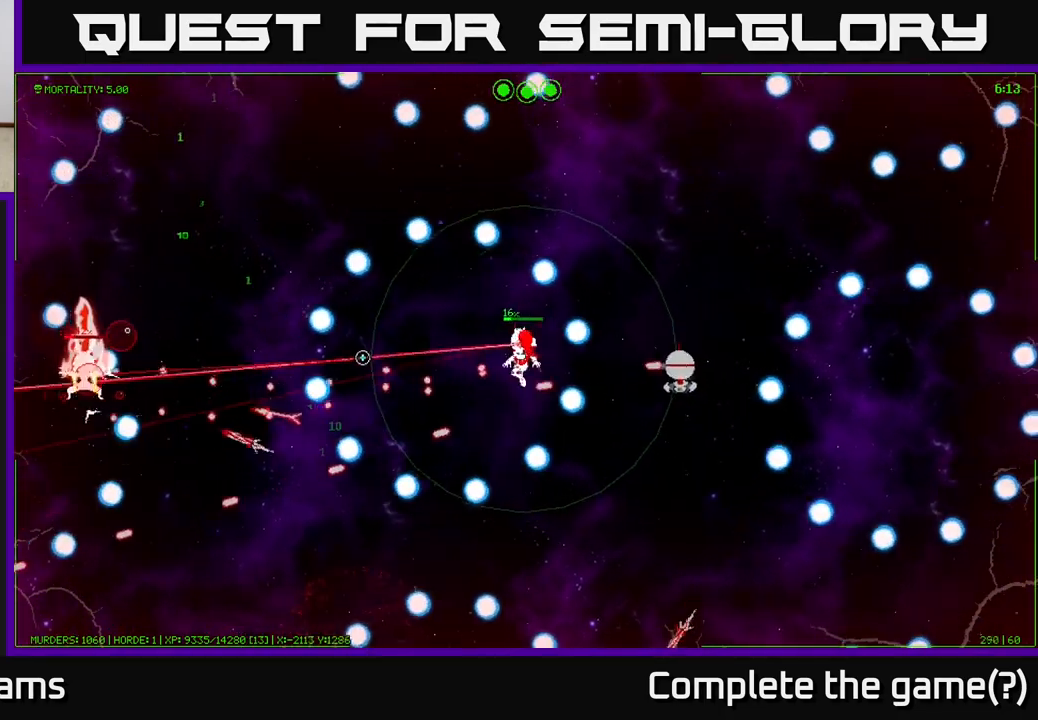
{"buttons": [], "left_stick": "center", "right_stick": "left", "events": [[133, "left_stick", "right"], [383, "left_stick", "center"]]}